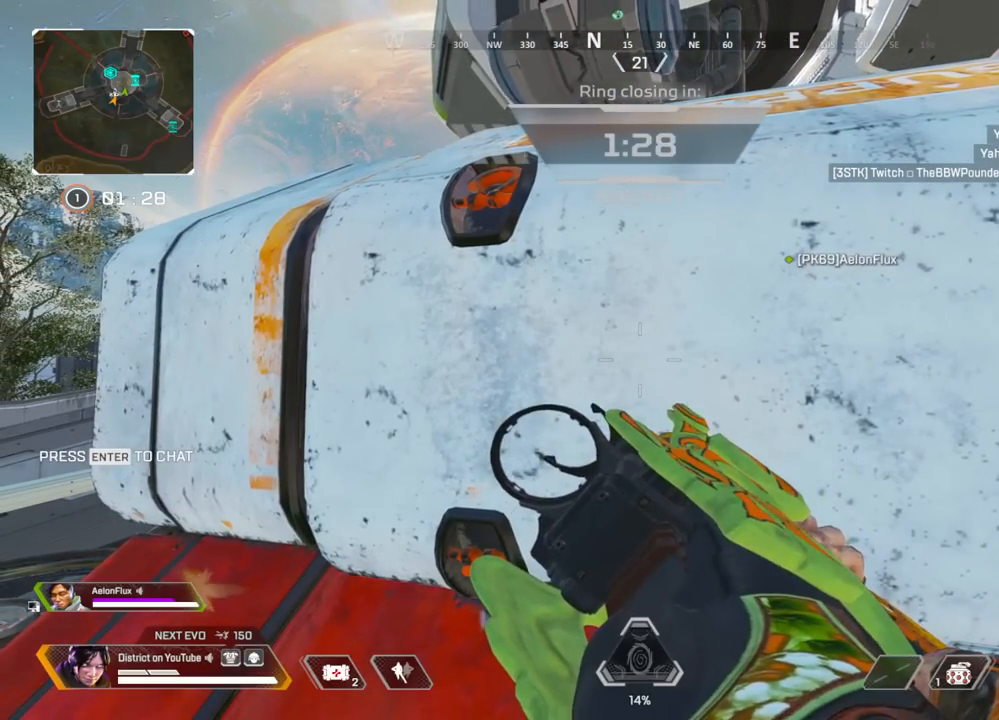
Gameplay with a controller (Xbox layout); each line is a JSON object with the inputs held at the frame after it. "events" lists button and stick changes between this image and that frame as [ms after this image, input, new state], when the widget could be followed in between.
{"buttons": ["Y"], "left_stick": "center", "right_stick": "center", "events": []}
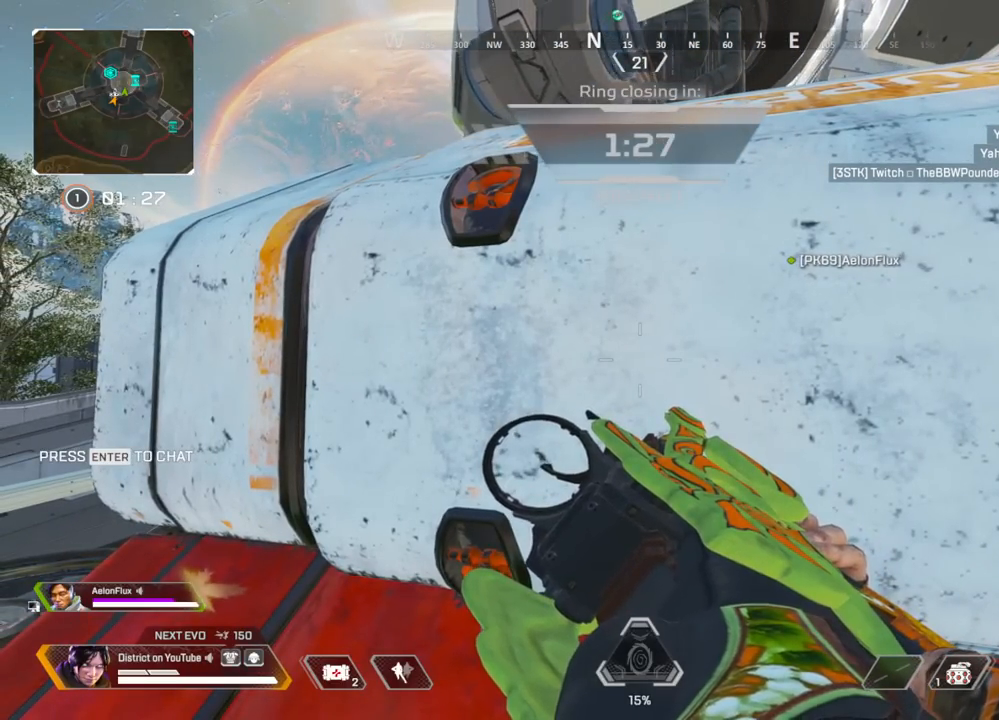
{"buttons": ["Y"], "left_stick": "center", "right_stick": "center", "events": []}
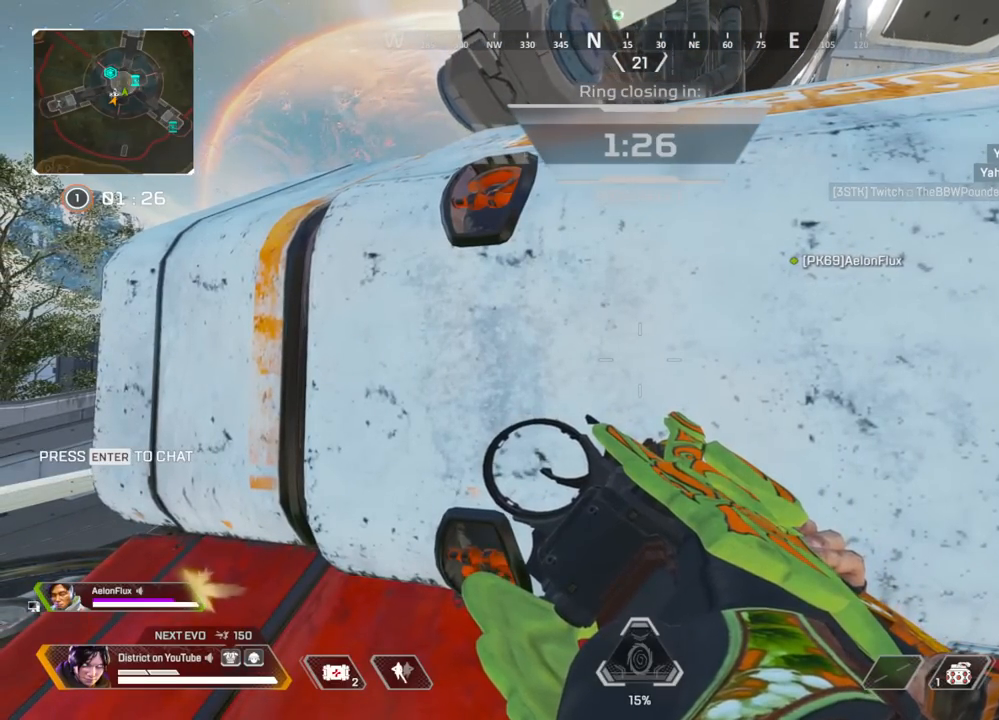
{"buttons": ["Y"], "left_stick": "center", "right_stick": "center", "events": []}
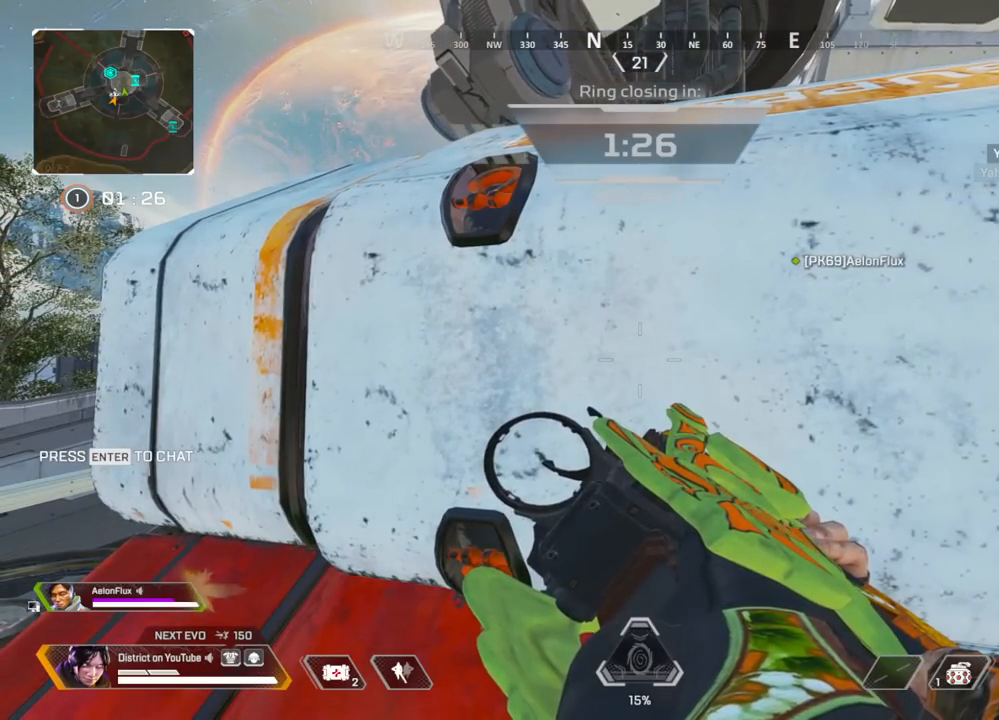
{"buttons": ["Y"], "left_stick": "center", "right_stick": "center", "events": []}
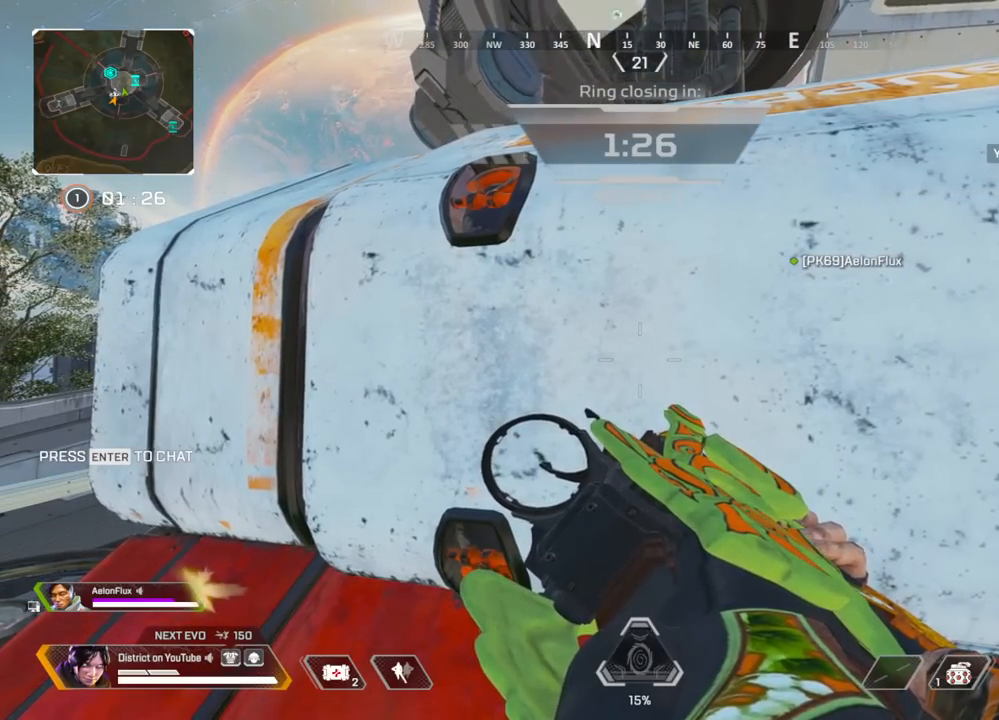
{"buttons": ["Y"], "left_stick": "center", "right_stick": "center", "events": []}
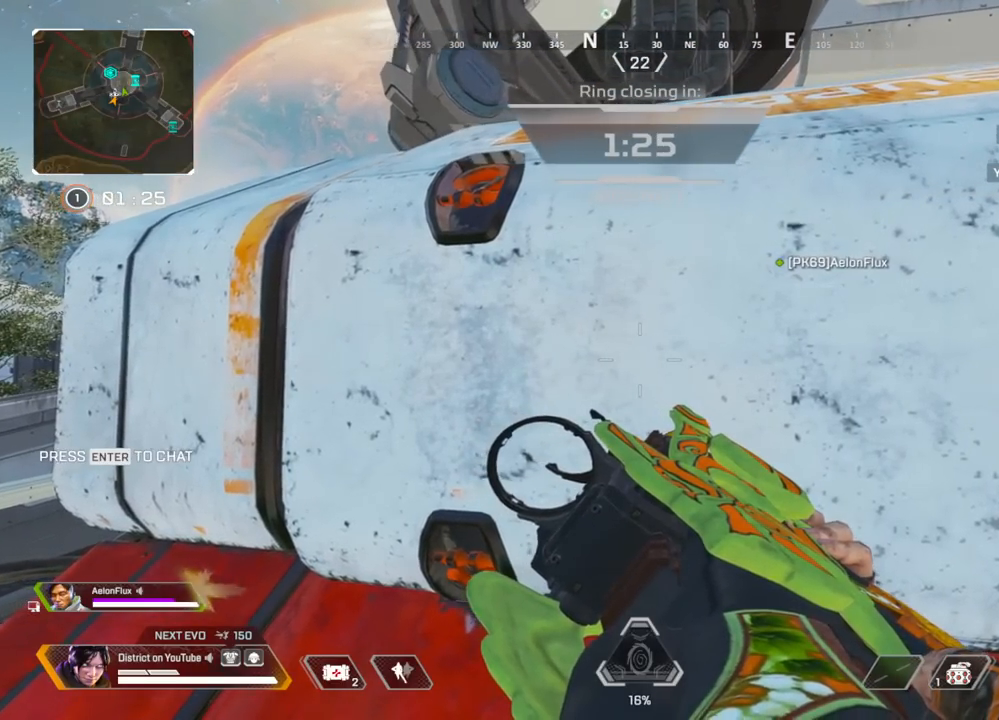
{"buttons": ["Y"], "left_stick": "center", "right_stick": "center", "events": []}
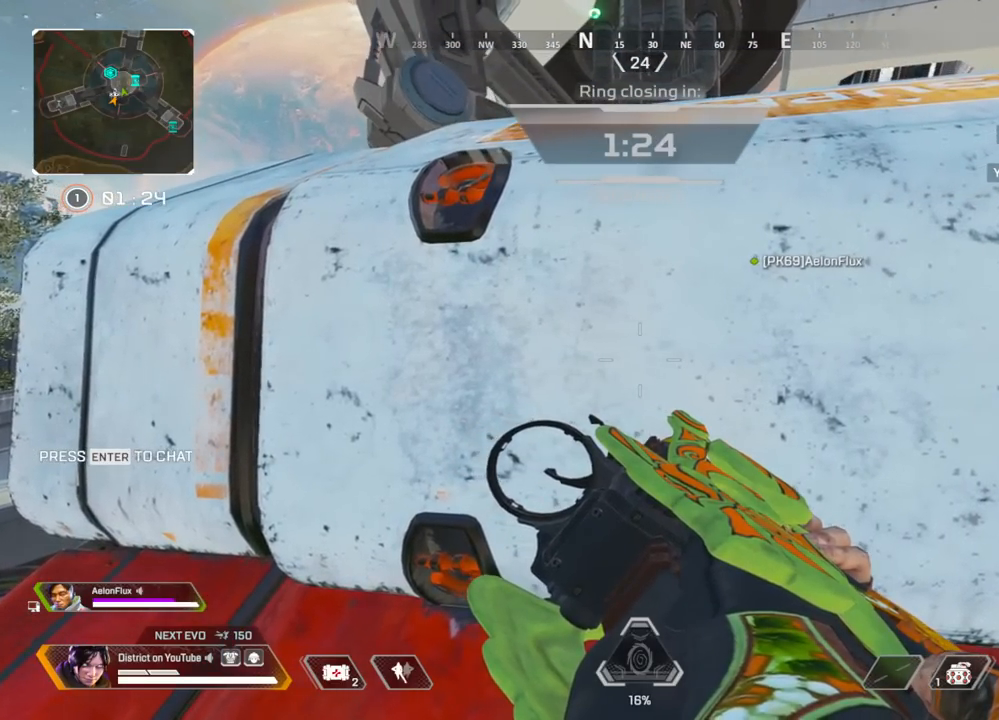
{"buttons": ["Y"], "left_stick": "center", "right_stick": "center", "events": []}
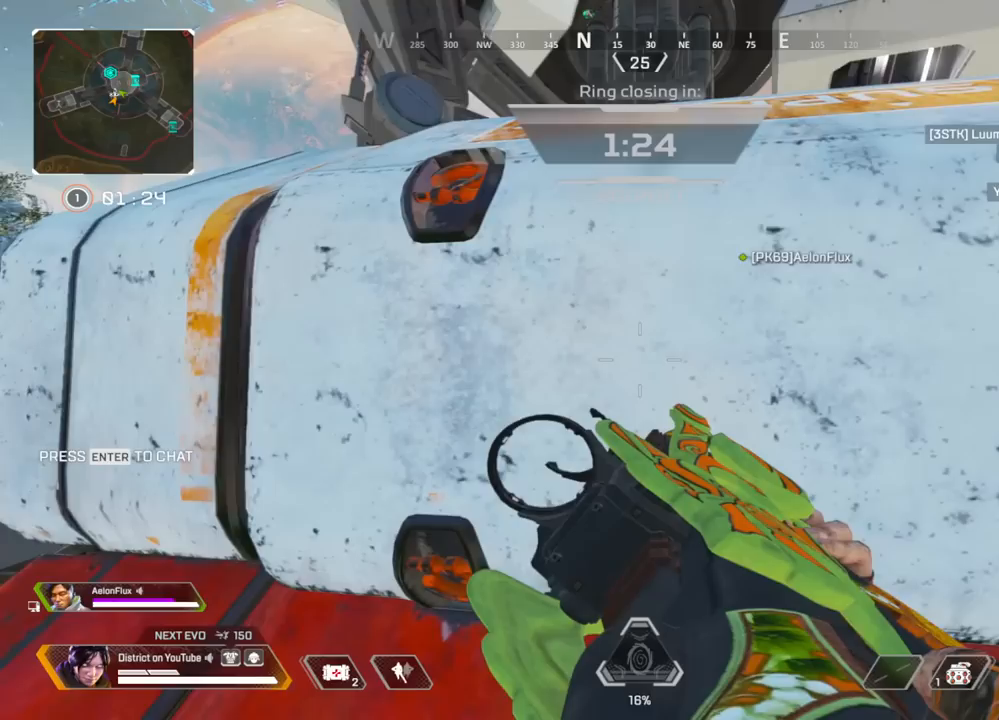
{"buttons": ["Y"], "left_stick": "center", "right_stick": "center", "events": []}
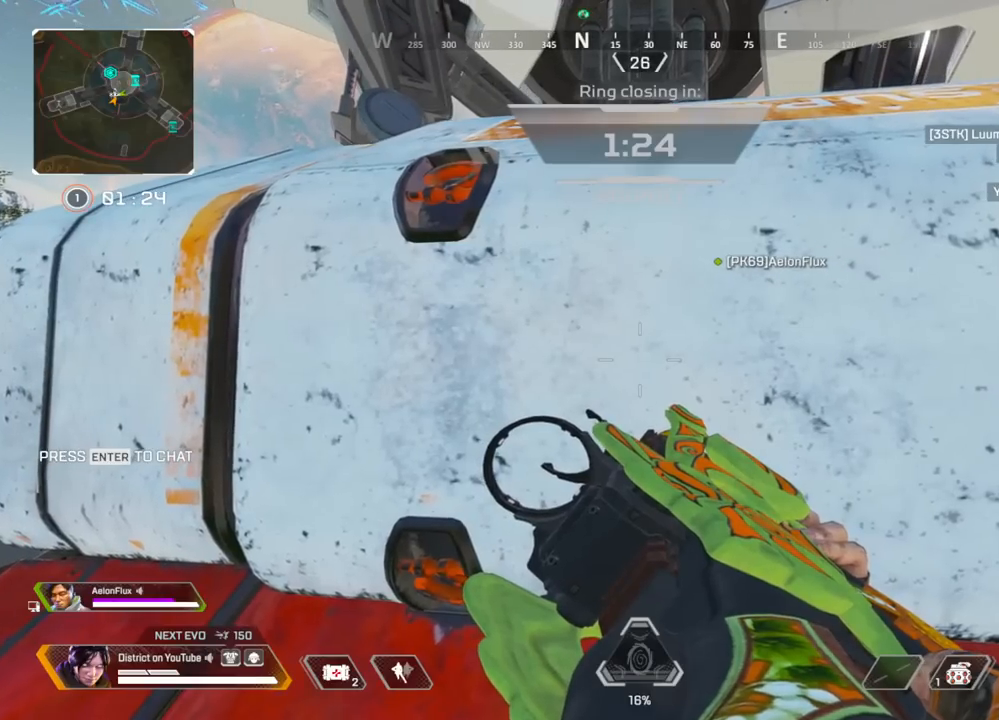
{"buttons": ["Y"], "left_stick": "center", "right_stick": "center", "events": []}
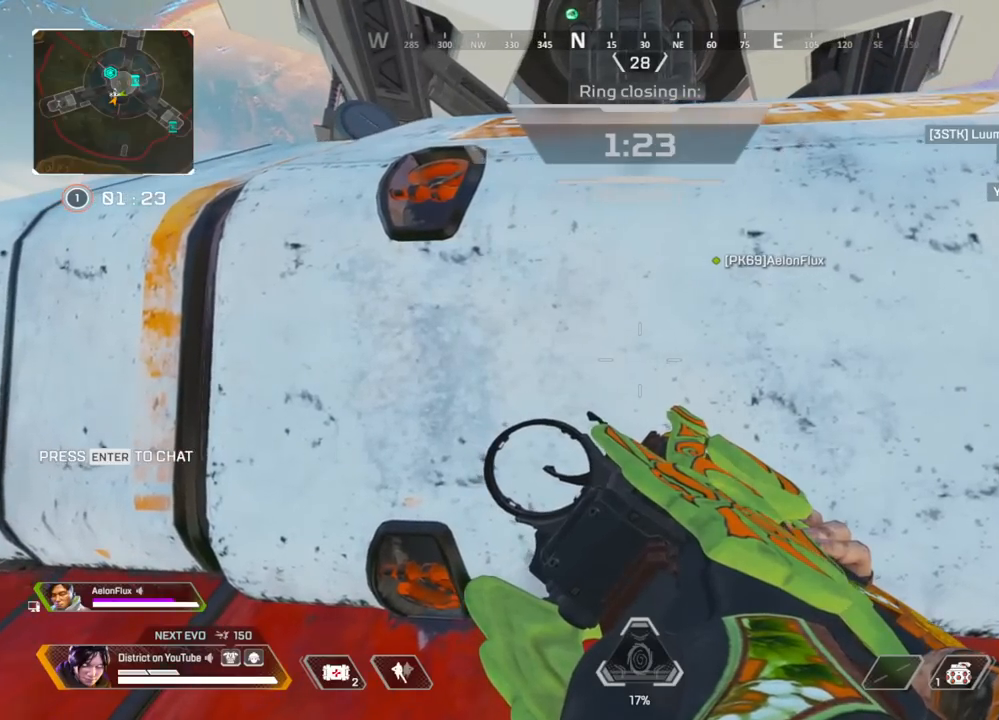
{"buttons": ["Y"], "left_stick": "center", "right_stick": "center", "events": []}
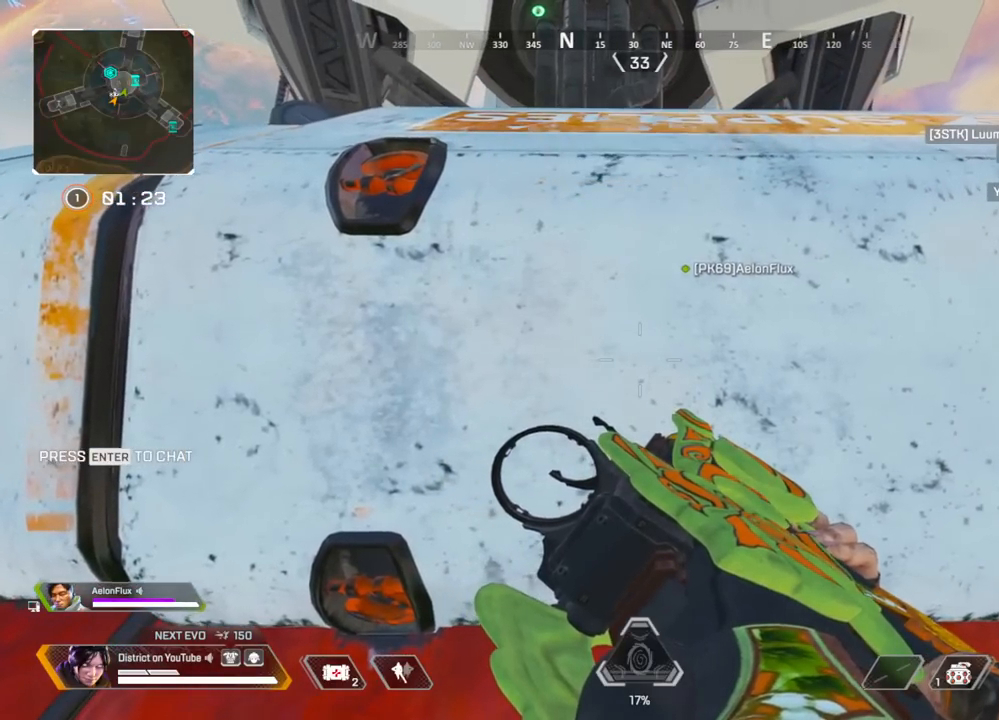
{"buttons": ["Y"], "left_stick": "center", "right_stick": "center", "events": []}
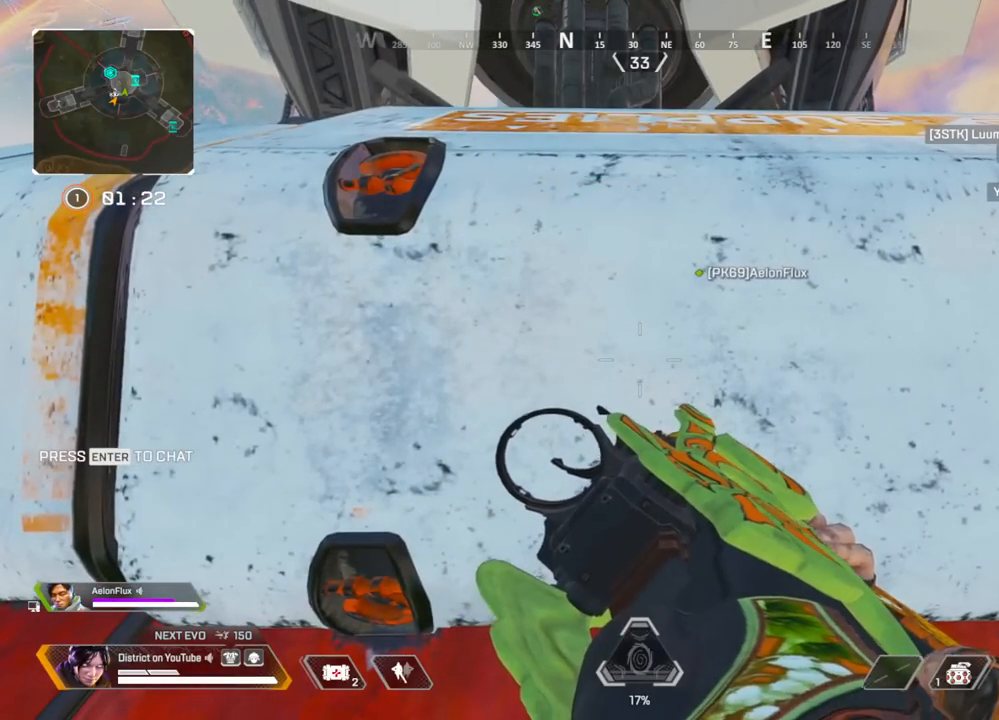
{"buttons": ["Y"], "left_stick": "center", "right_stick": "center", "events": []}
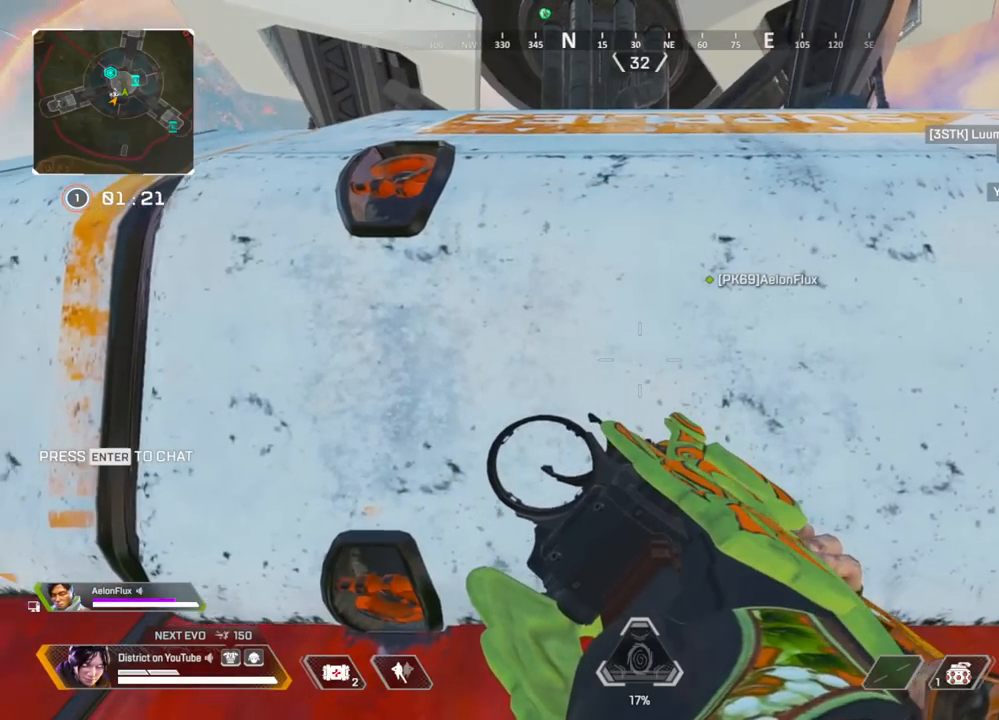
{"buttons": ["Y"], "left_stick": "center", "right_stick": "center", "events": []}
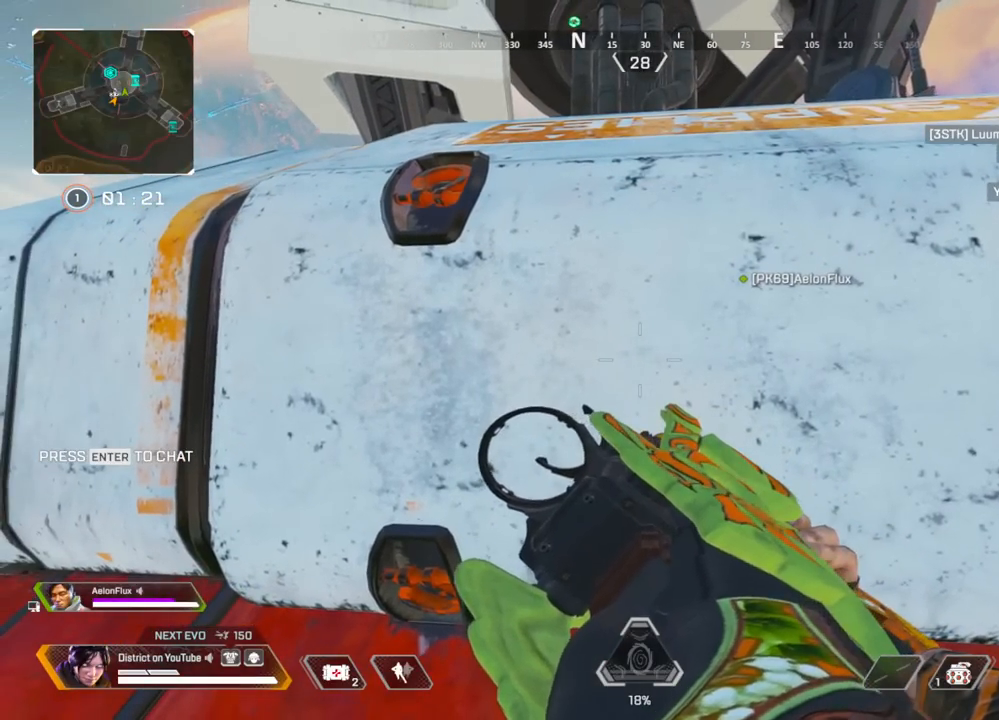
{"buttons": ["Y"], "left_stick": "center", "right_stick": "center", "events": []}
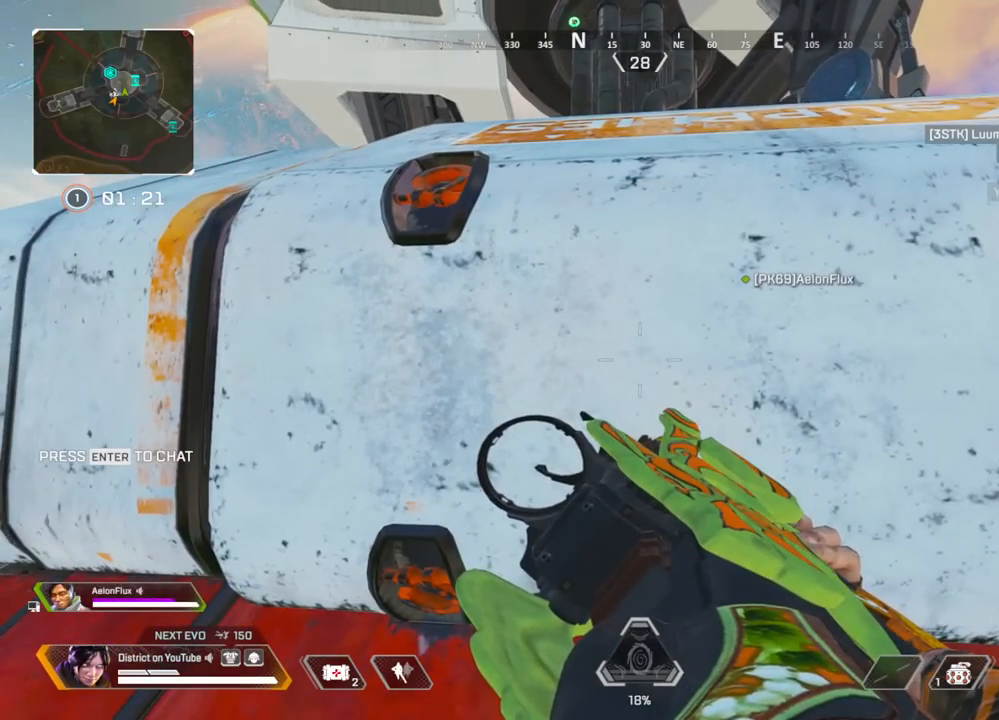
{"buttons": ["Y"], "left_stick": "center", "right_stick": "center", "events": []}
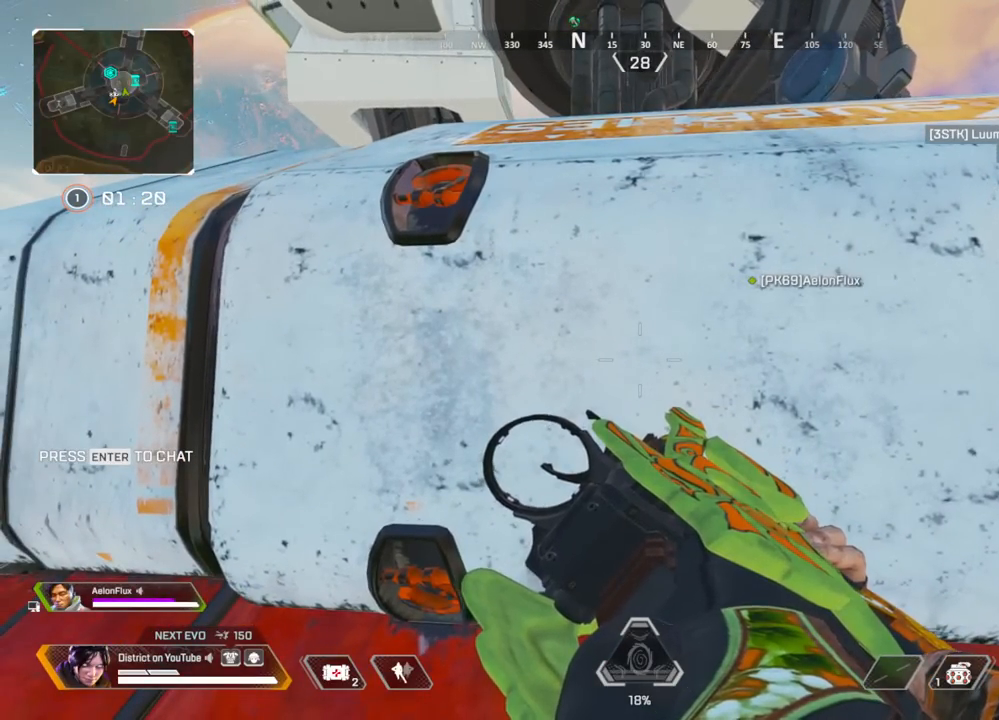
{"buttons": ["Y"], "left_stick": "center", "right_stick": "center", "events": []}
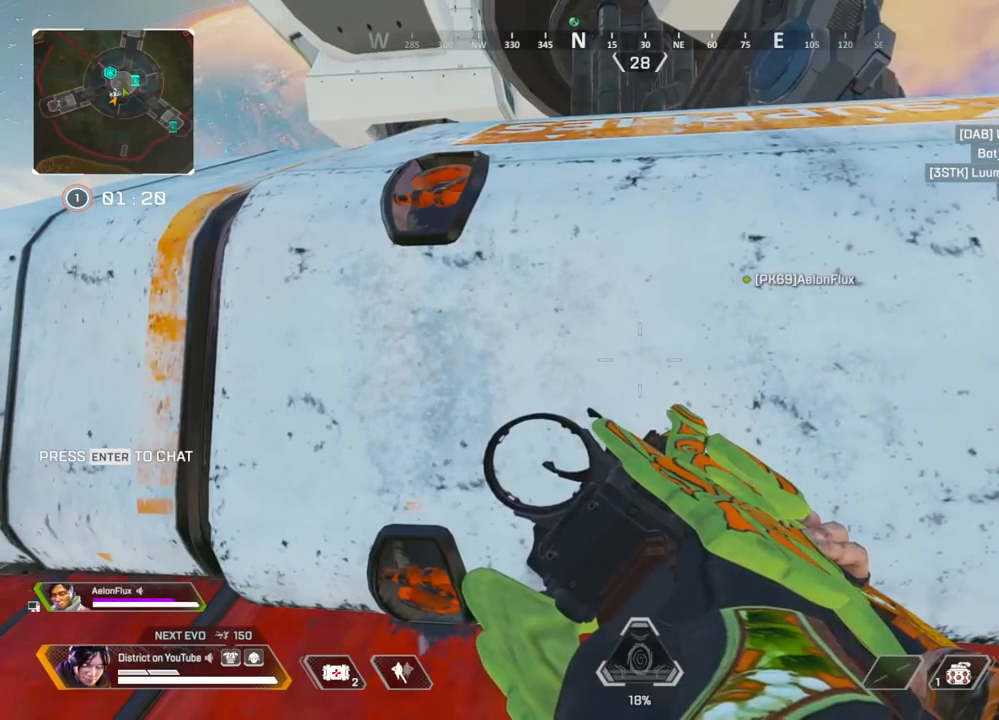
{"buttons": ["Y"], "left_stick": "center", "right_stick": "center", "events": []}
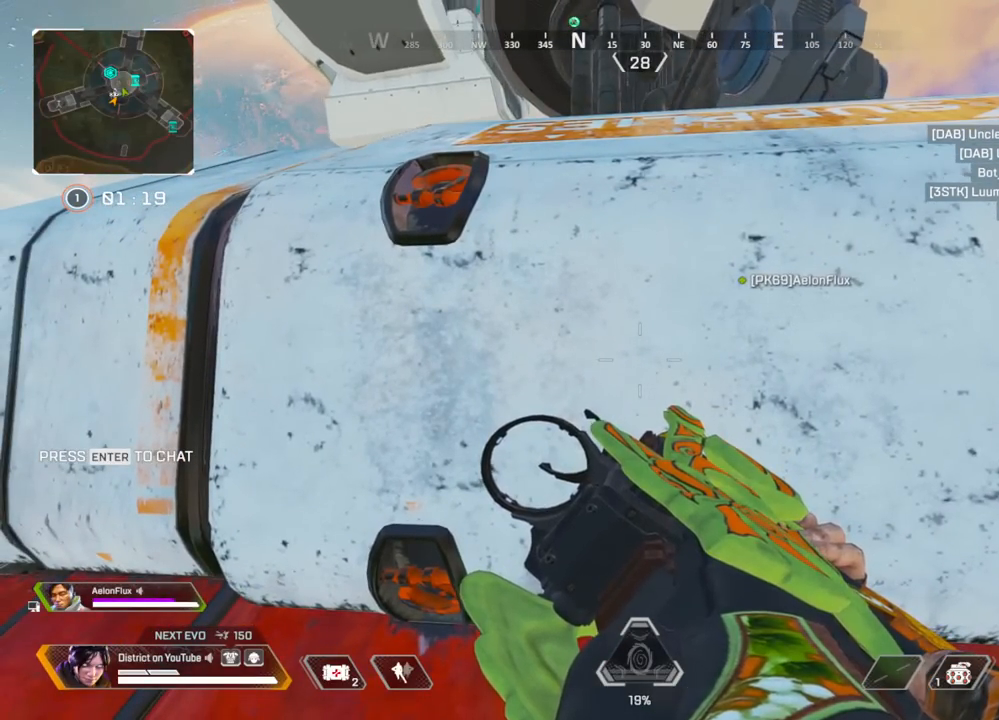
{"buttons": ["Y"], "left_stick": "center", "right_stick": "center", "events": []}
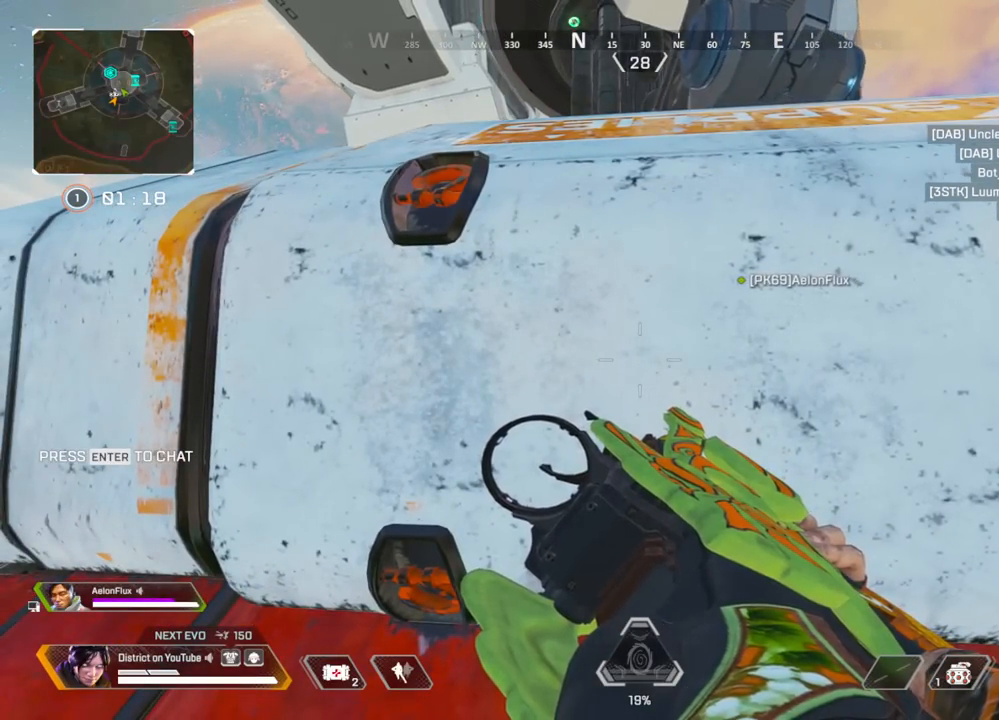
{"buttons": ["Y", "R3"], "left_stick": "center", "right_stick": "center", "events": [[400, "R3", "down"]]}
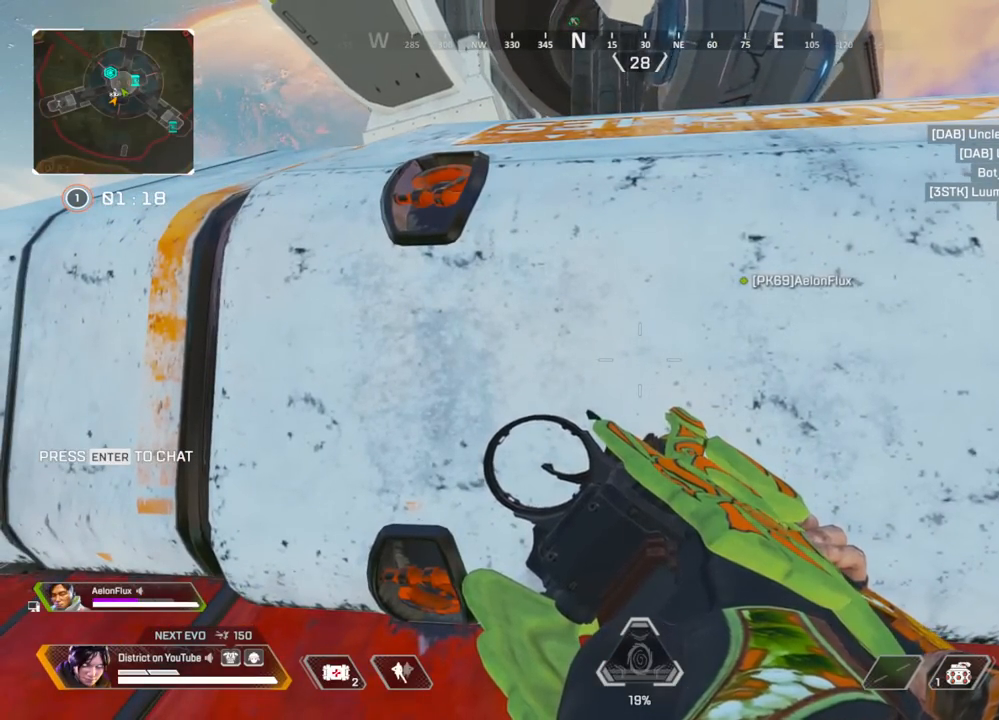
{"buttons": [], "left_stick": "up", "right_stick": "center", "events": [[200, "R3", "up"], [200, "left_stick", "up"], [217, "Y", "up"], [333, "A", "down"], [433, "A", "up"]]}
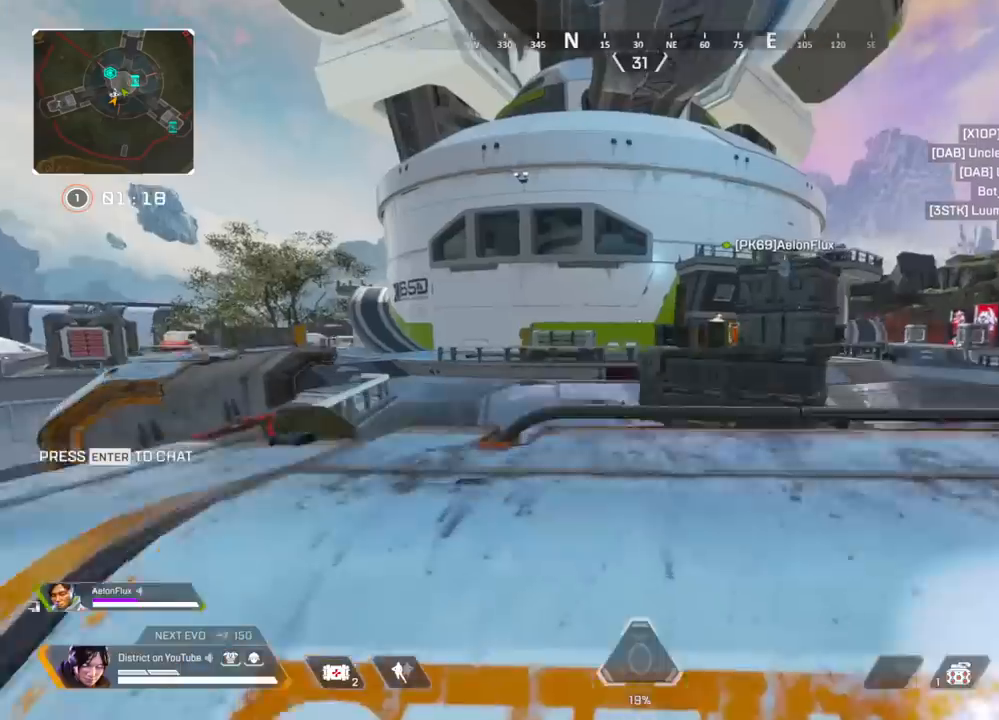
{"buttons": ["R3"], "left_stick": "up", "right_stick": "center", "events": [[367, "right_stick", "down-left"], [400, "R3", "down"], [467, "right_stick", "center"]]}
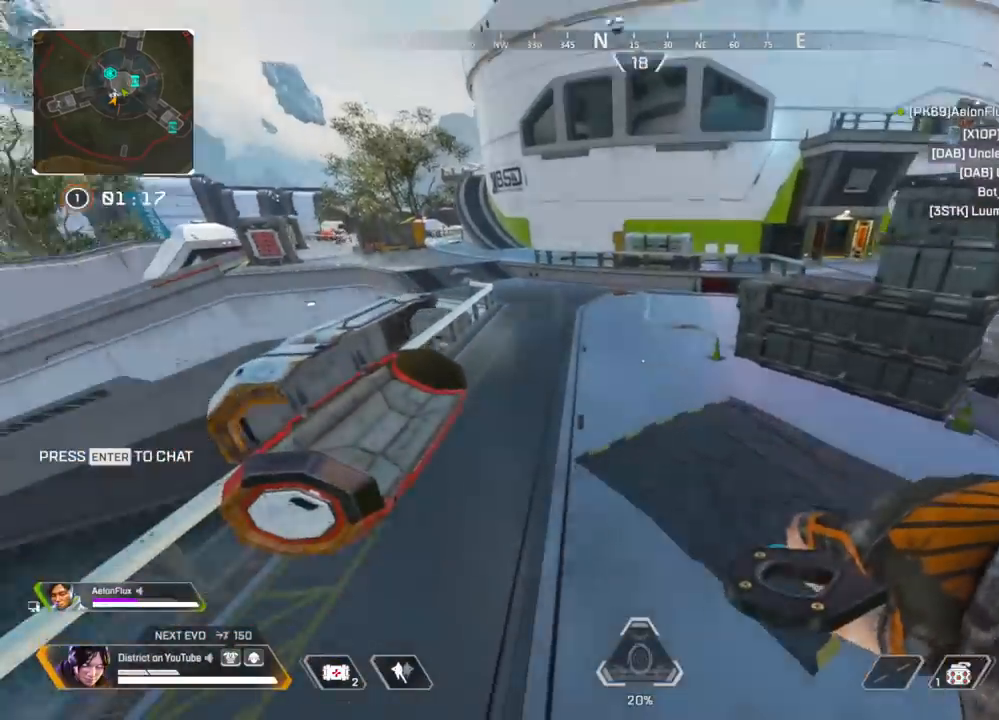
{"buttons": ["Y", "R3"], "left_stick": "up", "right_stick": "center", "events": [[17, "Y", "down"], [67, "R3", "up"], [283, "R3", "down"]]}
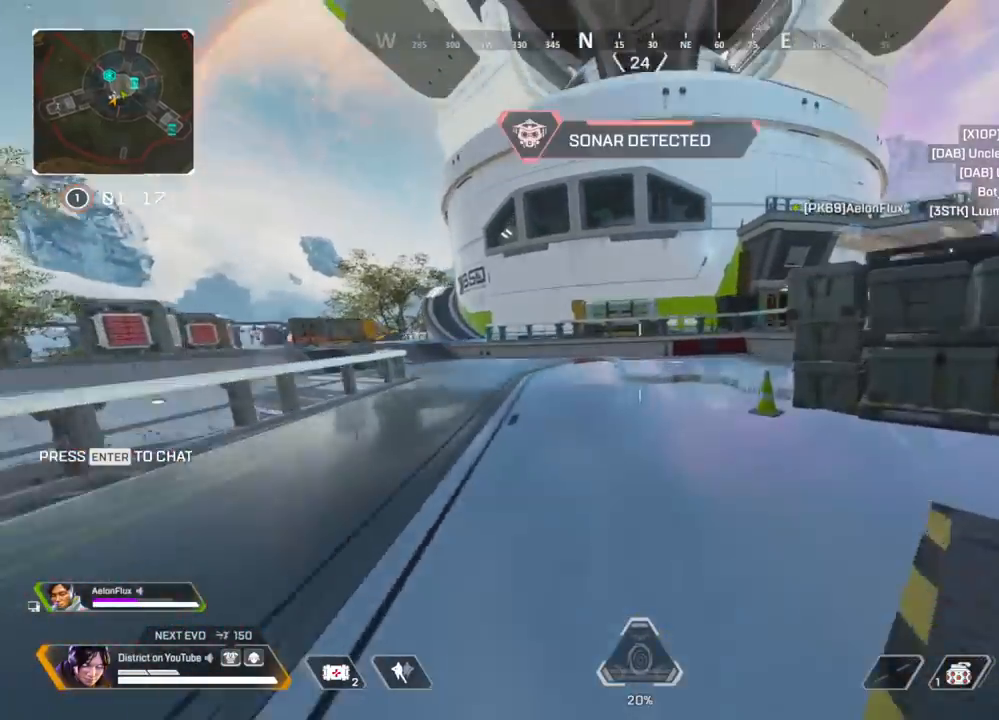
{"buttons": ["Y"], "left_stick": "right", "right_stick": "center", "events": [[150, "A", "down"], [150, "R3", "up"], [217, "left_stick", "right"], [283, "A", "up"]]}
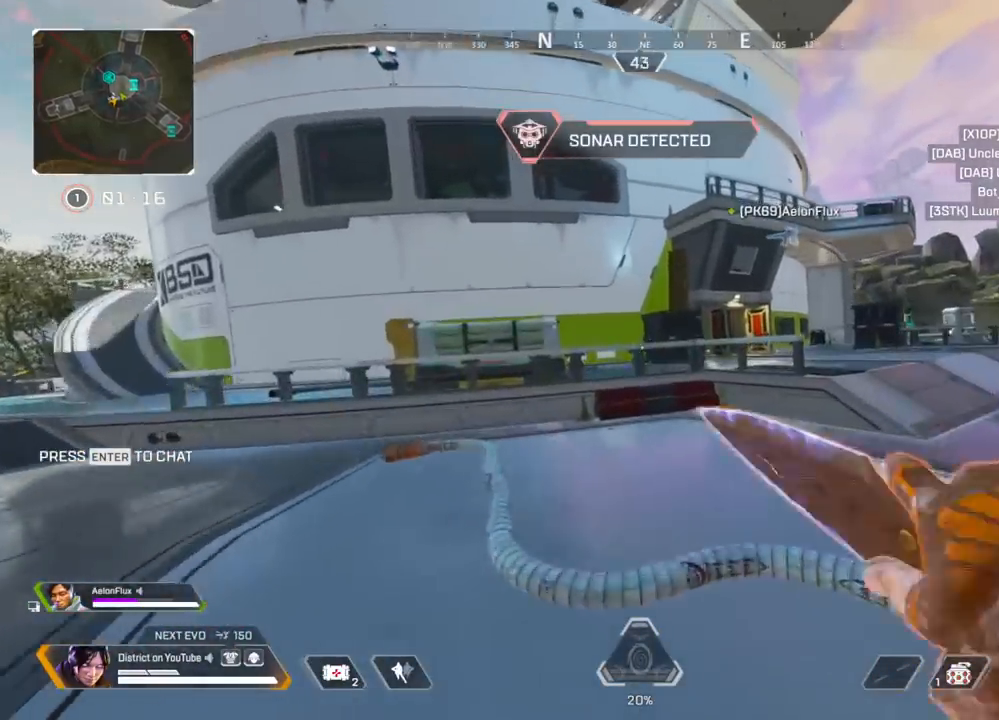
{"buttons": [], "left_stick": "up", "right_stick": "center", "events": [[67, "Y", "up"], [217, "left_stick", "up"]]}
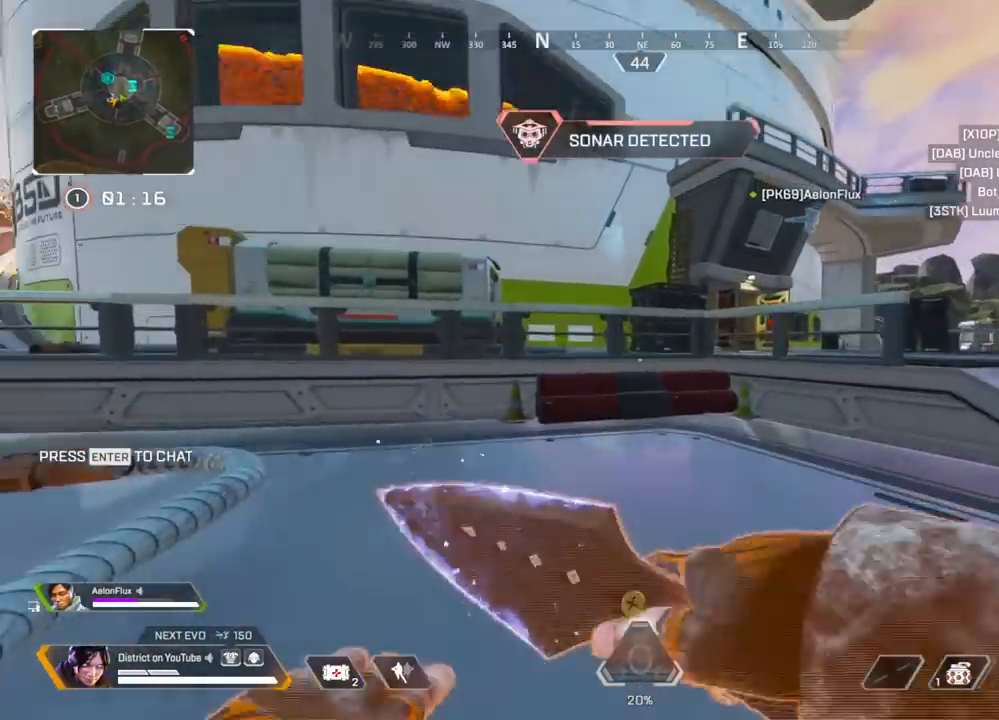
{"buttons": ["A"], "left_stick": "right", "right_stick": "center", "events": [[433, "A", "down"], [483, "left_stick", "right"]]}
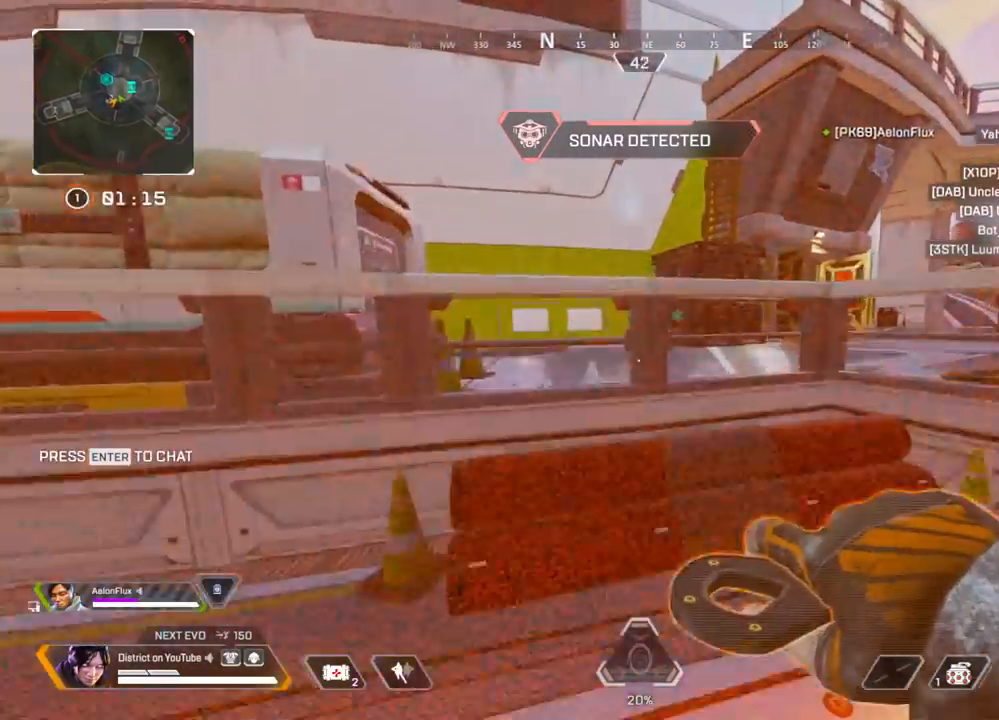
{"buttons": [], "left_stick": "up", "right_stick": "center", "events": [[33, "A", "up"], [167, "left_stick", "up"]]}
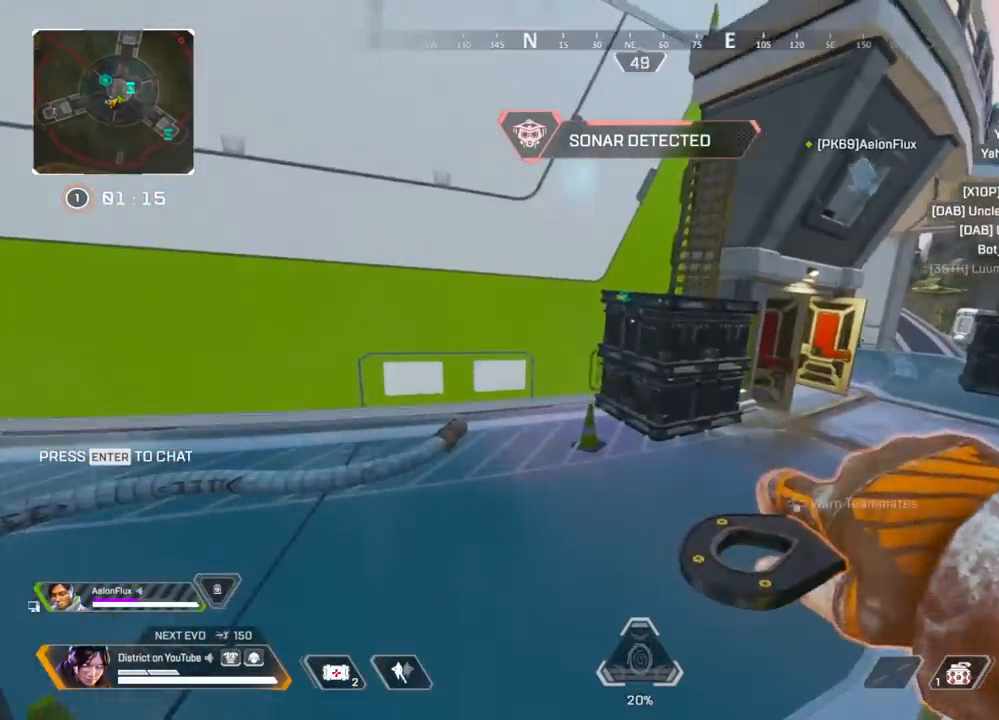
{"buttons": [], "left_stick": "down-right", "right_stick": "left", "events": [[283, "A", "down"], [367, "left_stick", "right"], [400, "A", "up"], [433, "right_stick", "left"], [450, "left_stick", "down-right"]]}
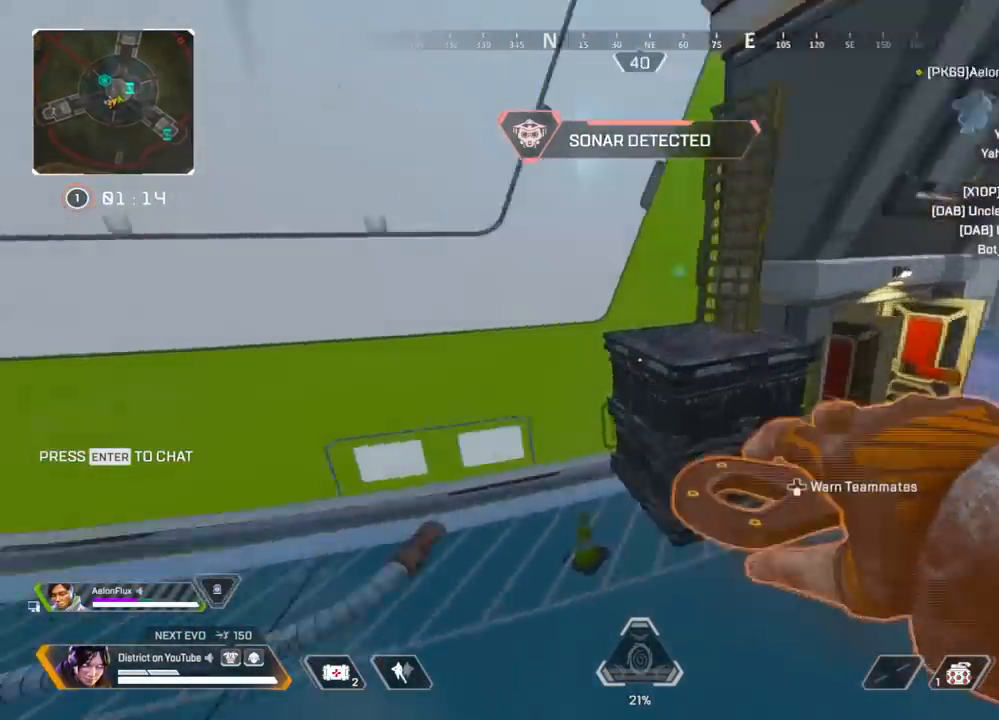
{"buttons": [], "left_stick": "right", "right_stick": "right", "events": [[100, "left_stick", "down"], [133, "right_stick", "center"], [417, "right_stick", "right"], [500, "left_stick", "right"]]}
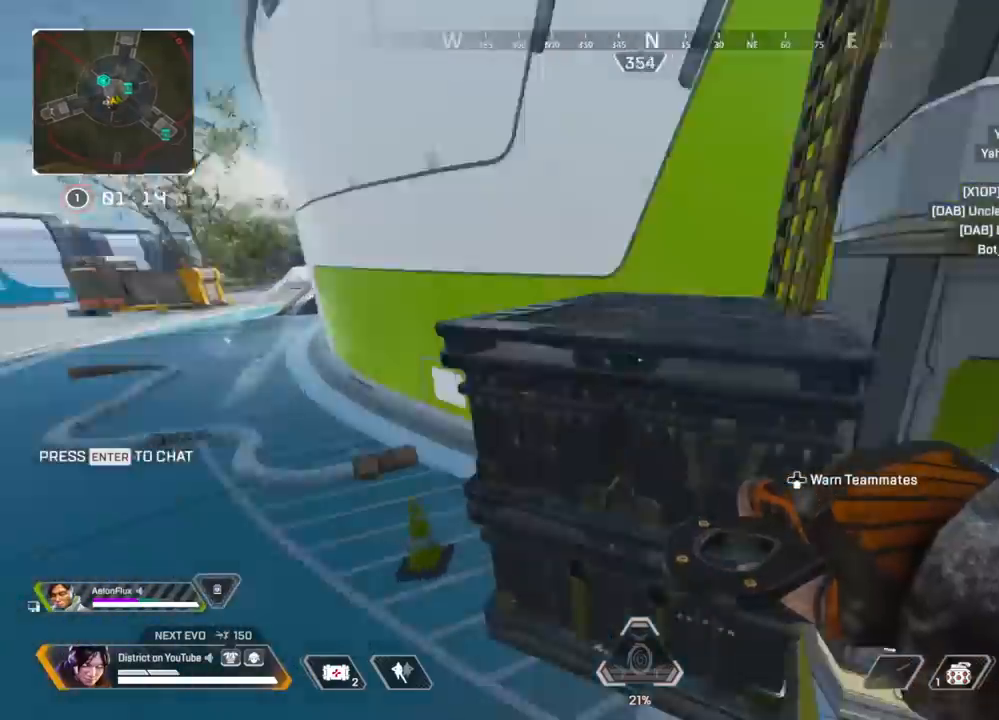
{"buttons": [], "left_stick": "up", "right_stick": "center", "events": [[50, "left_stick", "up-right"], [167, "right_stick", "center"], [317, "right_stick", "left"], [383, "left_stick", "up"], [500, "right_stick", "center"]]}